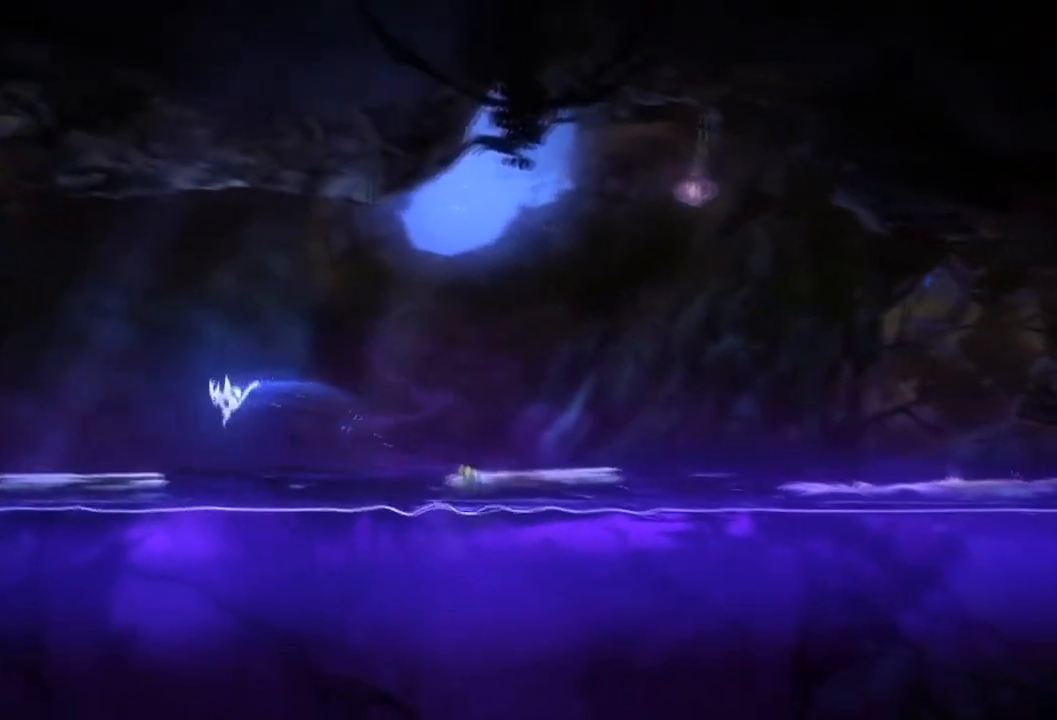
Gameplay with a controller (Xbox layout); each line is a JSON object with the inputs held at the frame after it. "events" lists button and stick changes between this image and that frame as [ms after this image, input, new state], when the widget could be followed in between. Not read: A B L3 R3 X.
{"buttons": [], "left_stick": "left", "right_stick": "center", "events": []}
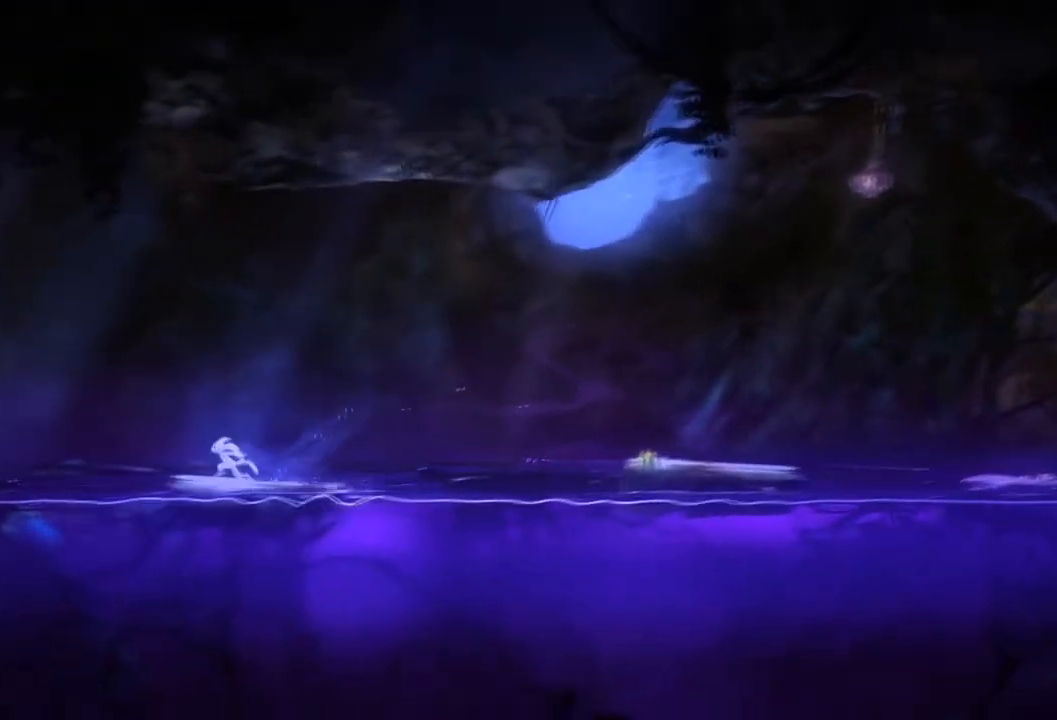
{"buttons": [], "left_stick": "left", "right_stick": "center", "events": []}
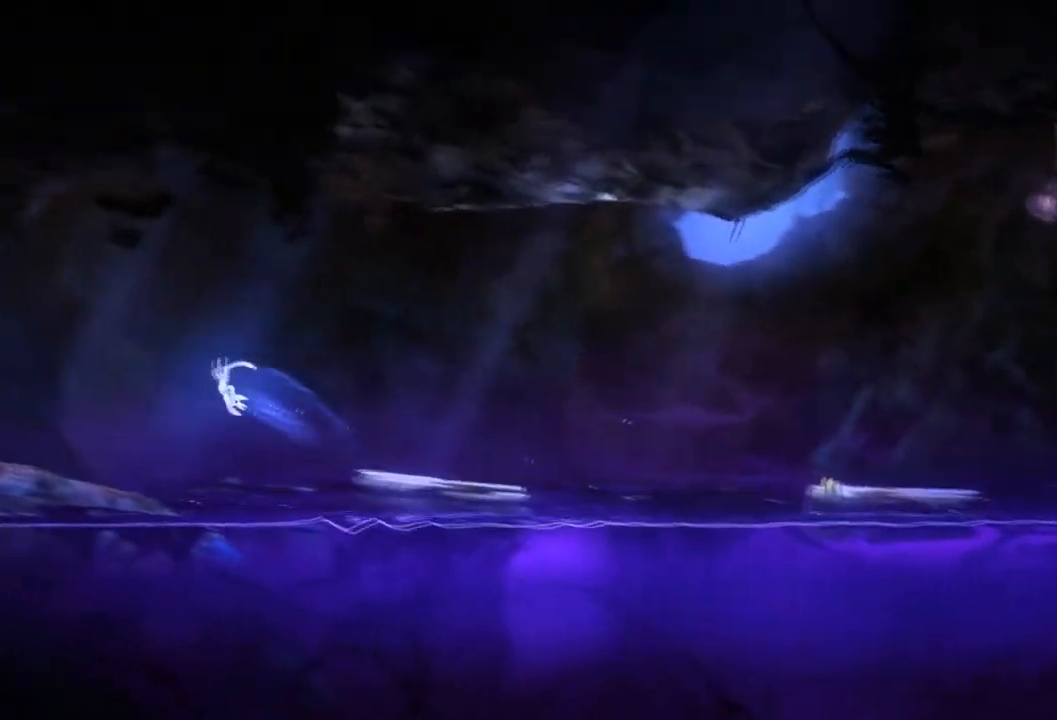
{"buttons": [], "left_stick": "left", "right_stick": "center", "events": []}
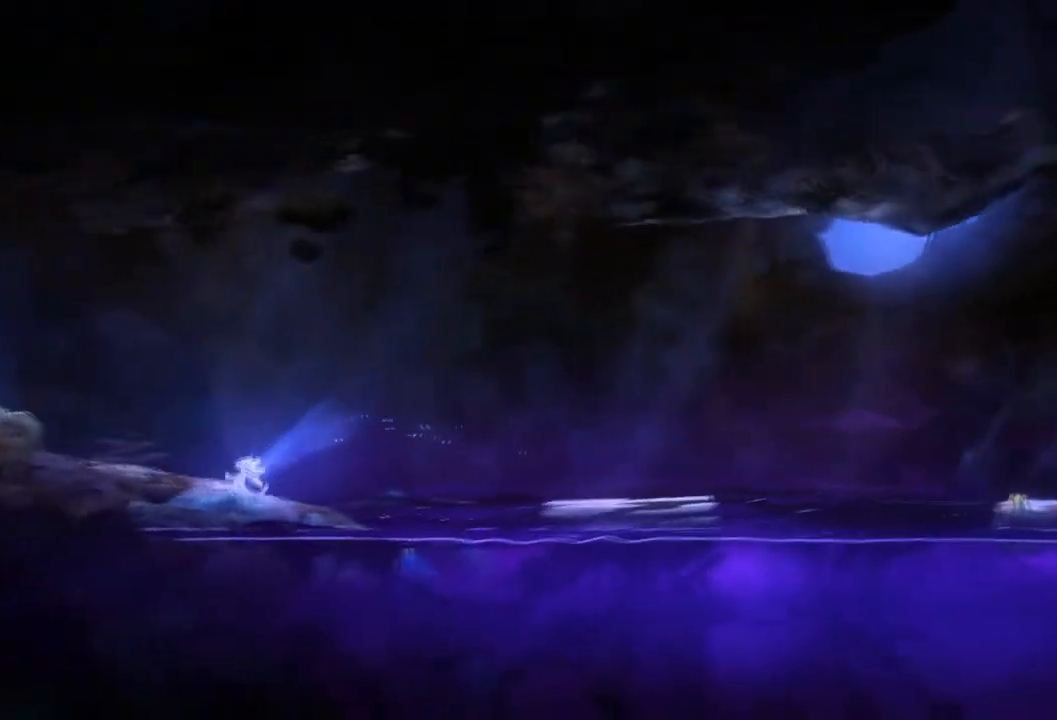
{"buttons": [], "left_stick": "left", "right_stick": "center", "events": []}
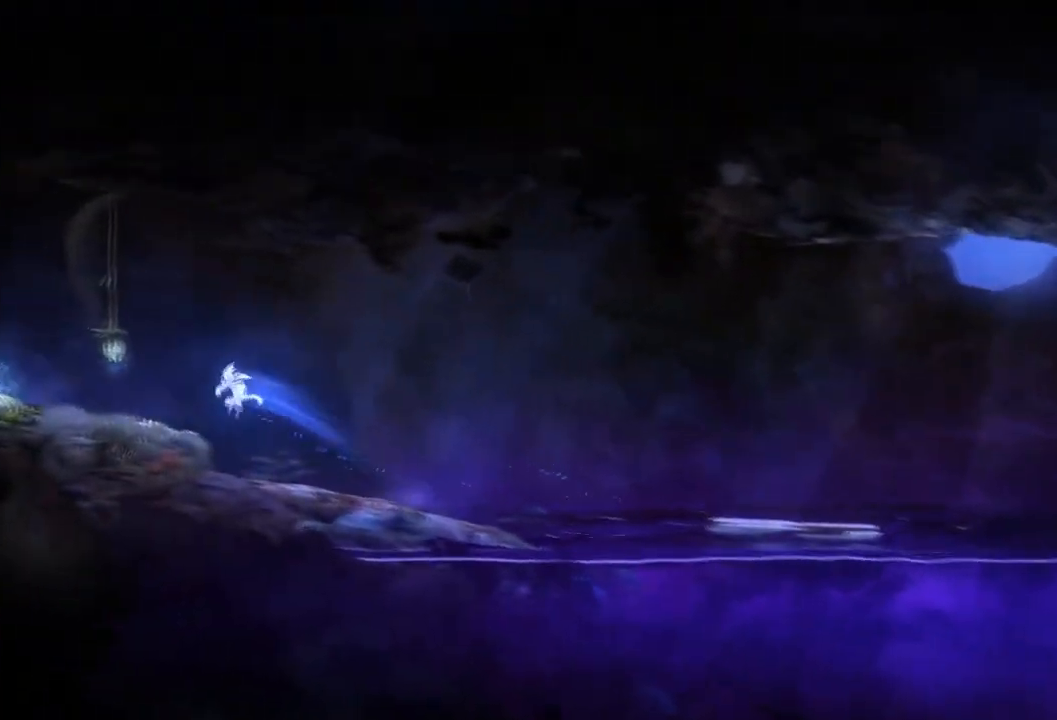
{"buttons": [], "left_stick": "left", "right_stick": "center", "events": []}
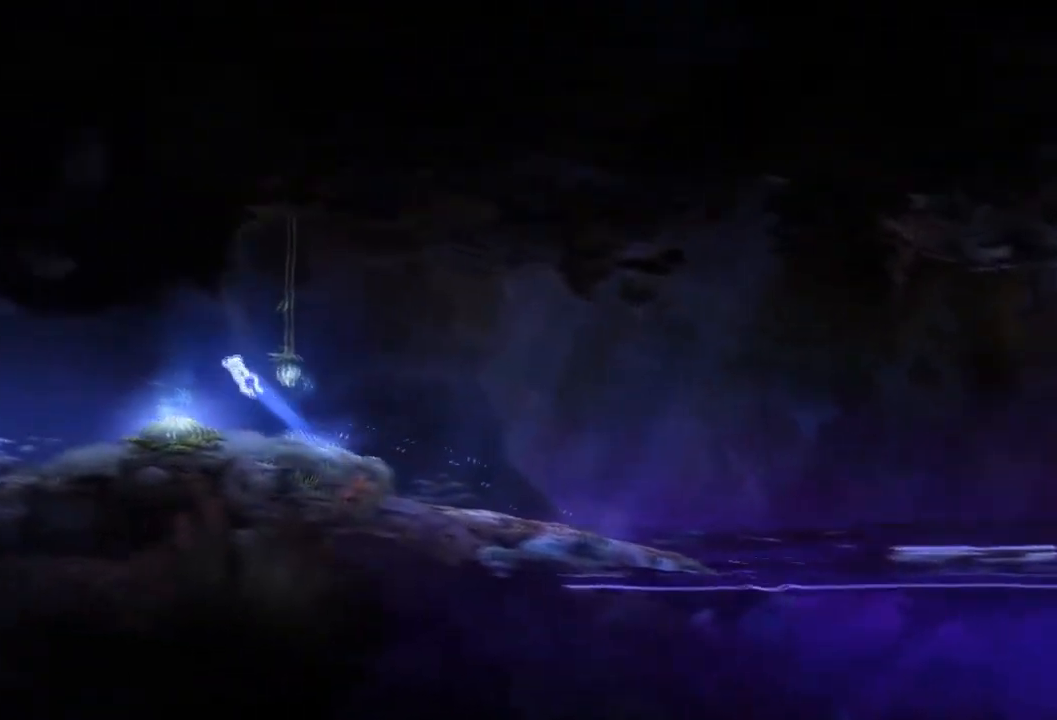
{"buttons": [], "left_stick": "left", "right_stick": "center", "events": []}
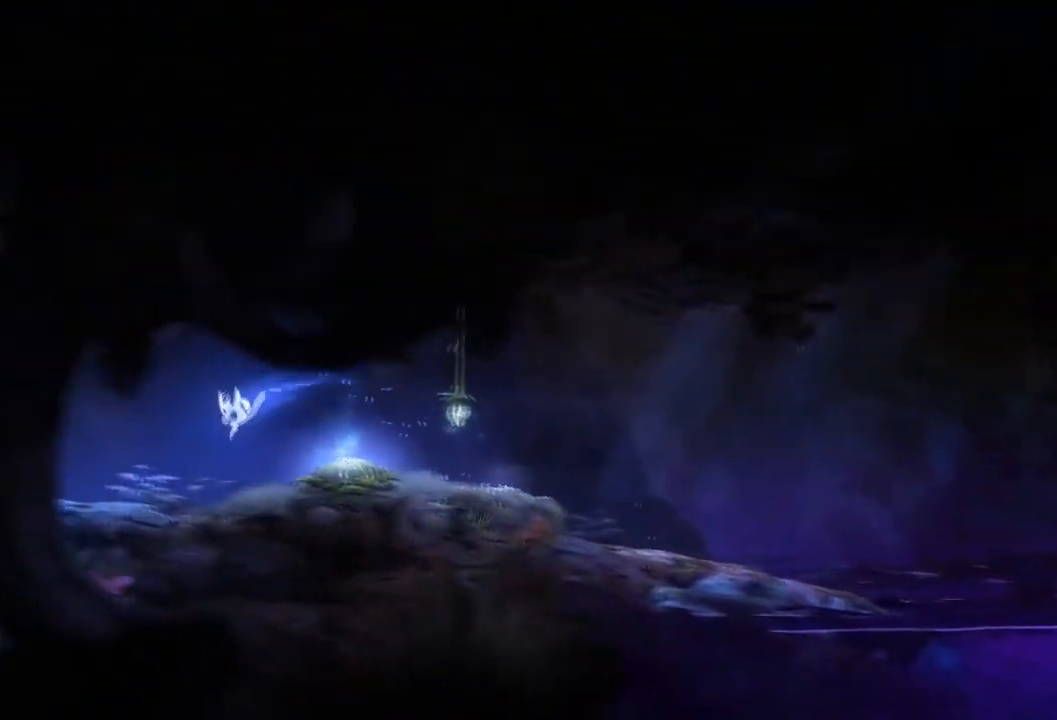
{"buttons": [], "left_stick": "left", "right_stick": "center", "events": []}
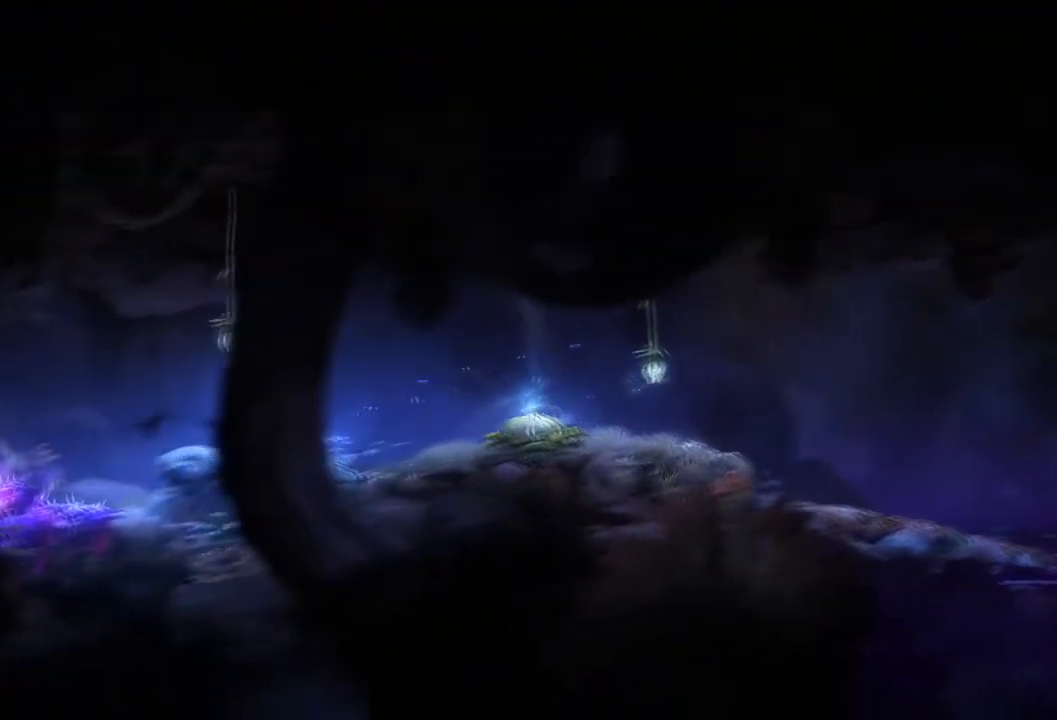
{"buttons": [], "left_stick": "left", "right_stick": "center", "events": []}
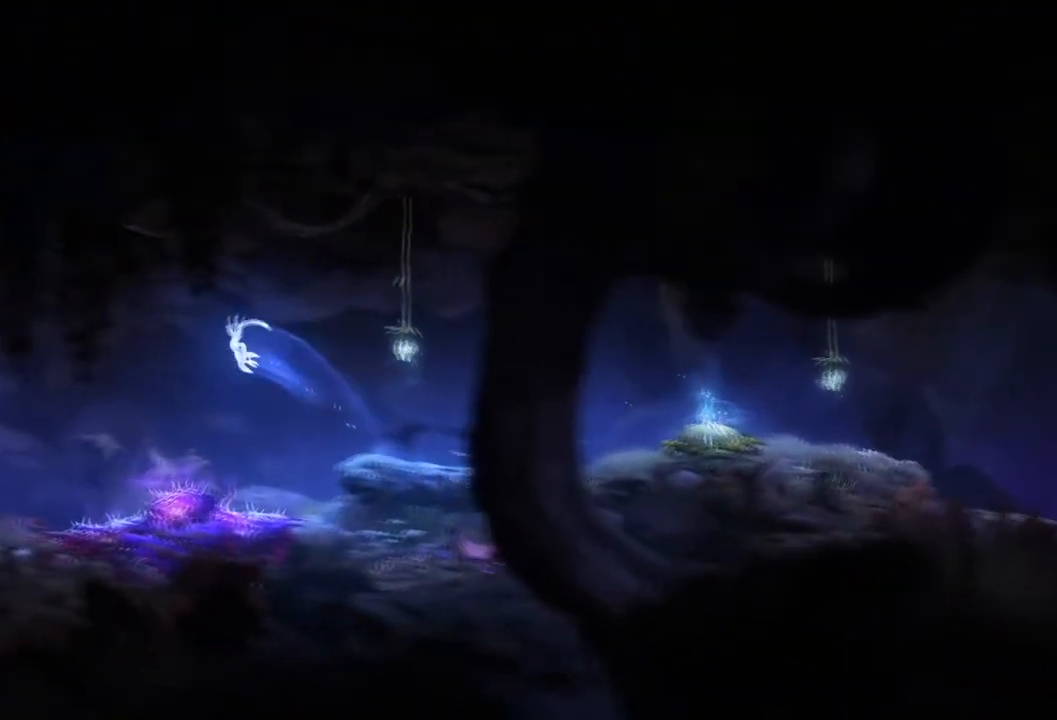
{"buttons": [], "left_stick": "left", "right_stick": "center", "events": []}
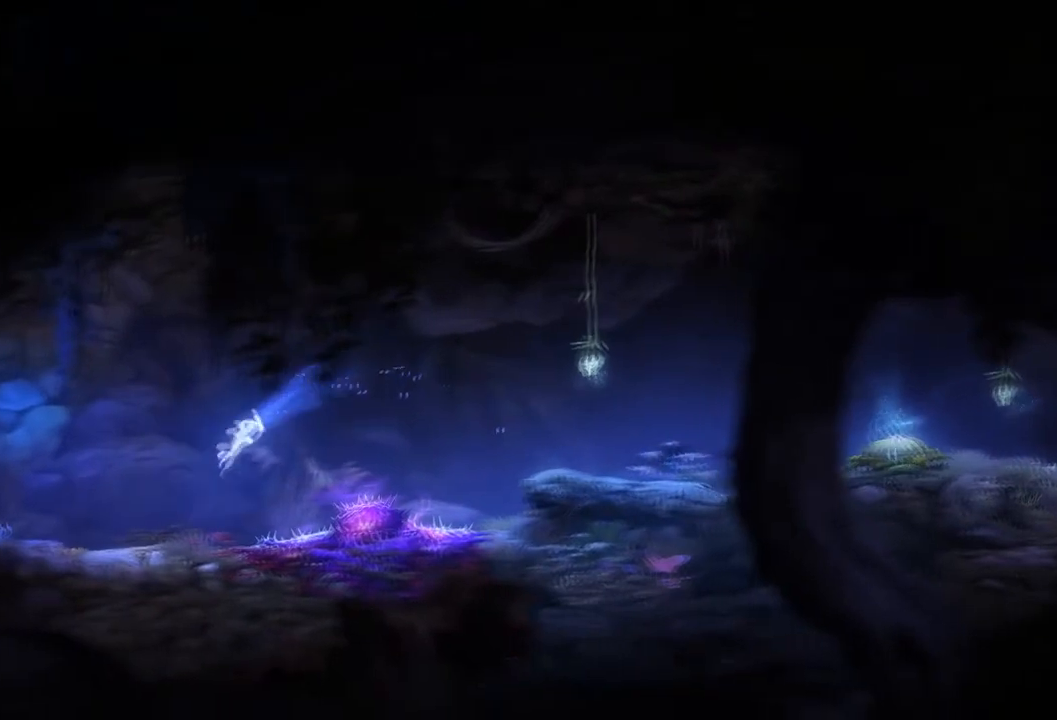
{"buttons": [], "left_stick": "left", "right_stick": "center", "events": []}
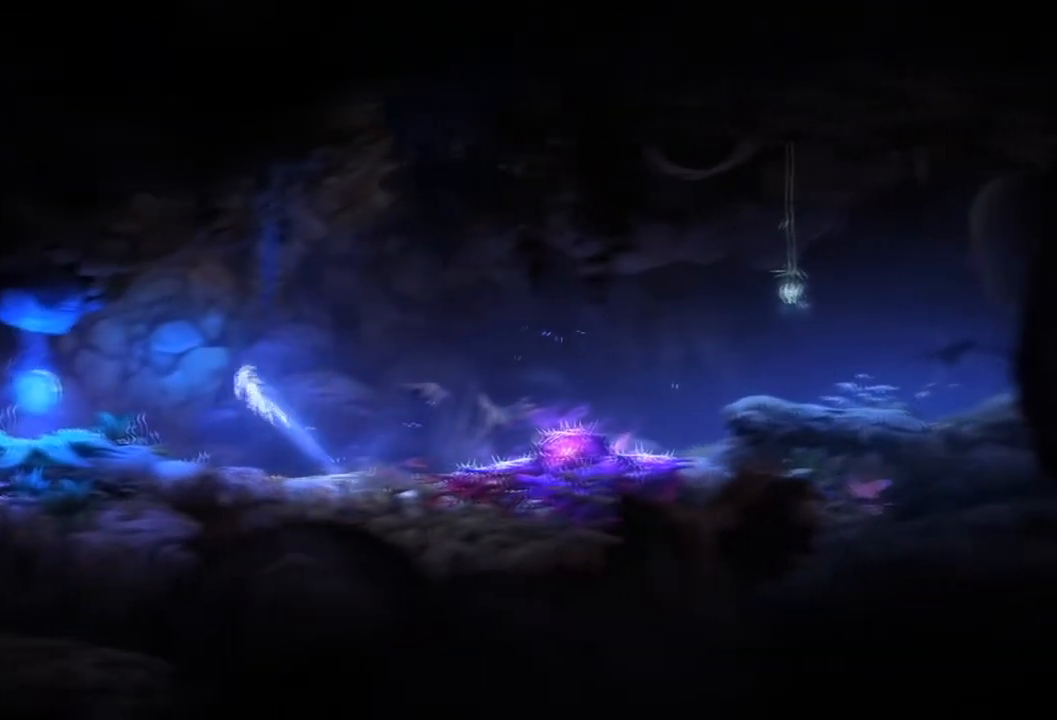
{"buttons": [], "left_stick": "left", "right_stick": "center", "events": []}
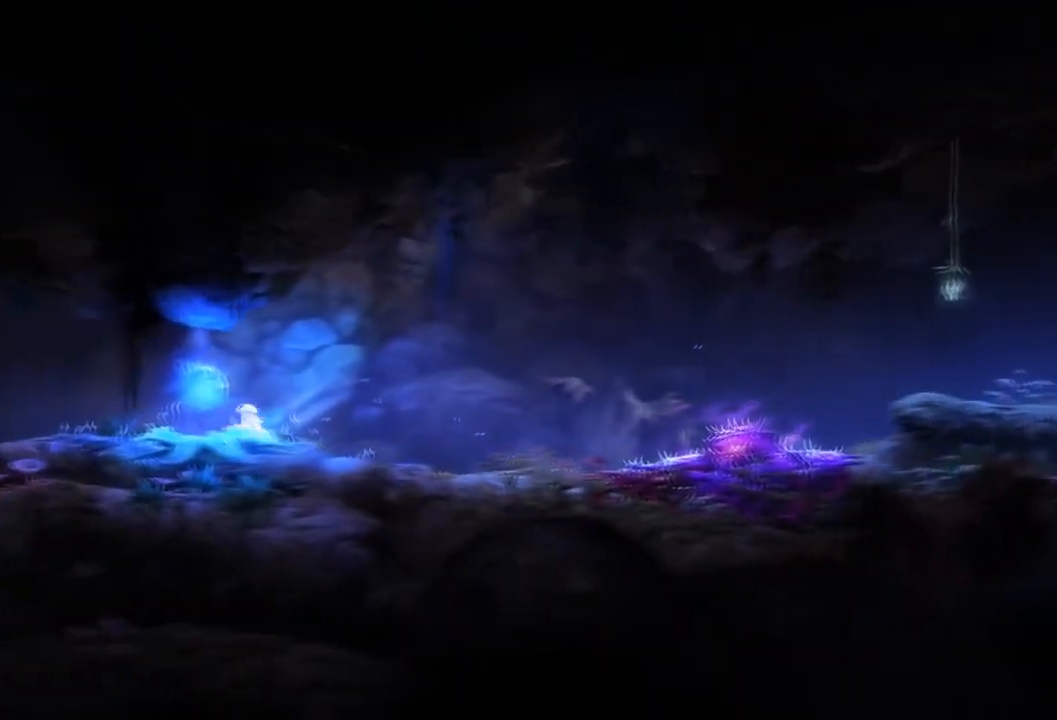
{"buttons": [], "left_stick": "left", "right_stick": "center", "events": []}
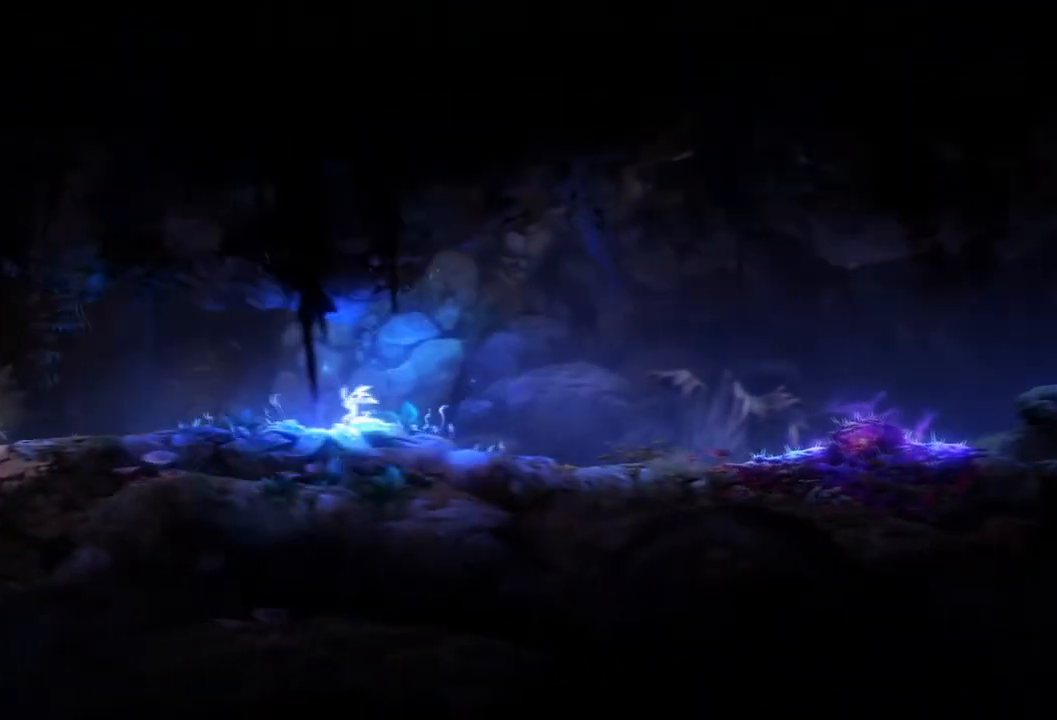
{"buttons": [], "left_stick": "left", "right_stick": "center", "events": []}
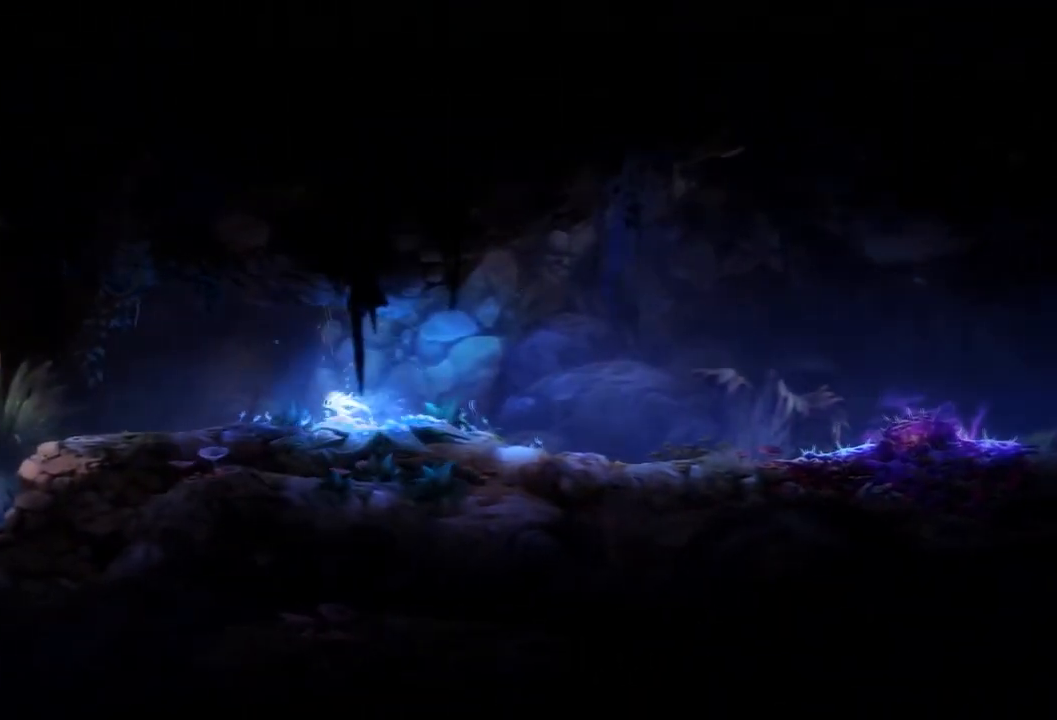
{"buttons": [], "left_stick": "left", "right_stick": "center", "events": []}
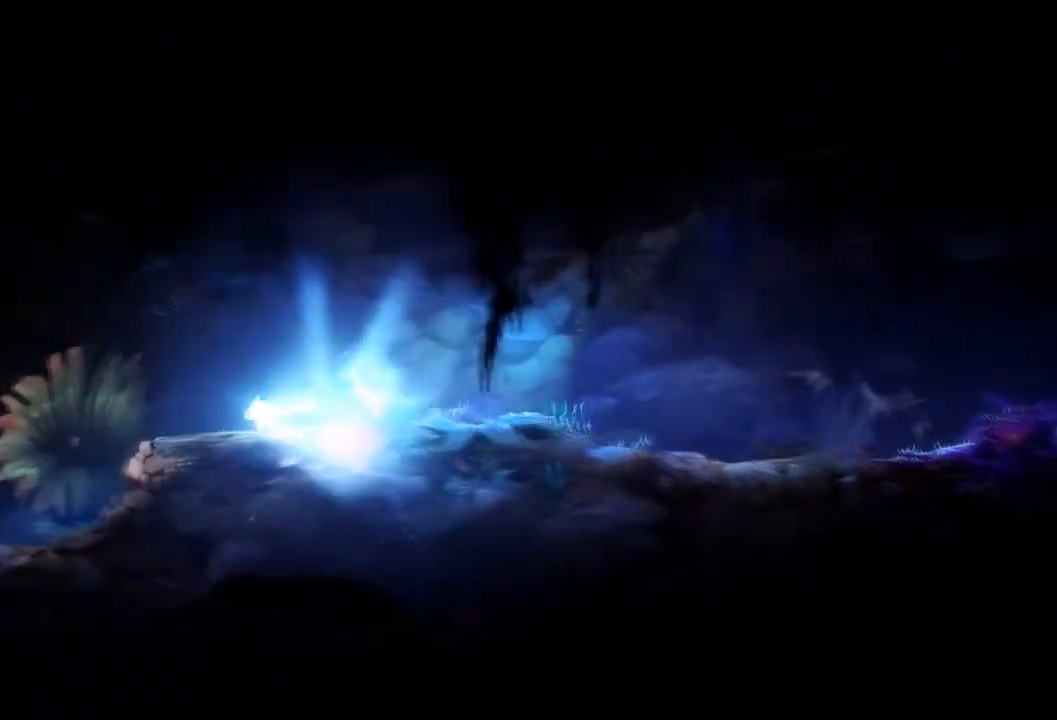
{"buttons": [], "left_stick": "left", "right_stick": "center", "events": []}
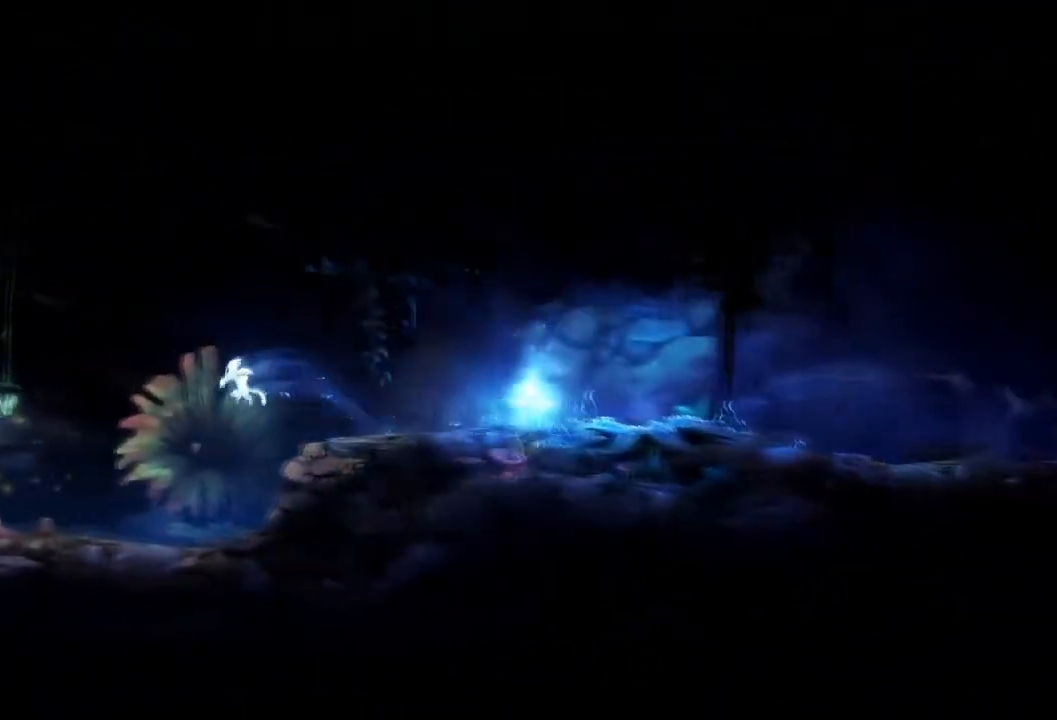
{"buttons": [], "left_stick": "left", "right_stick": "center", "events": []}
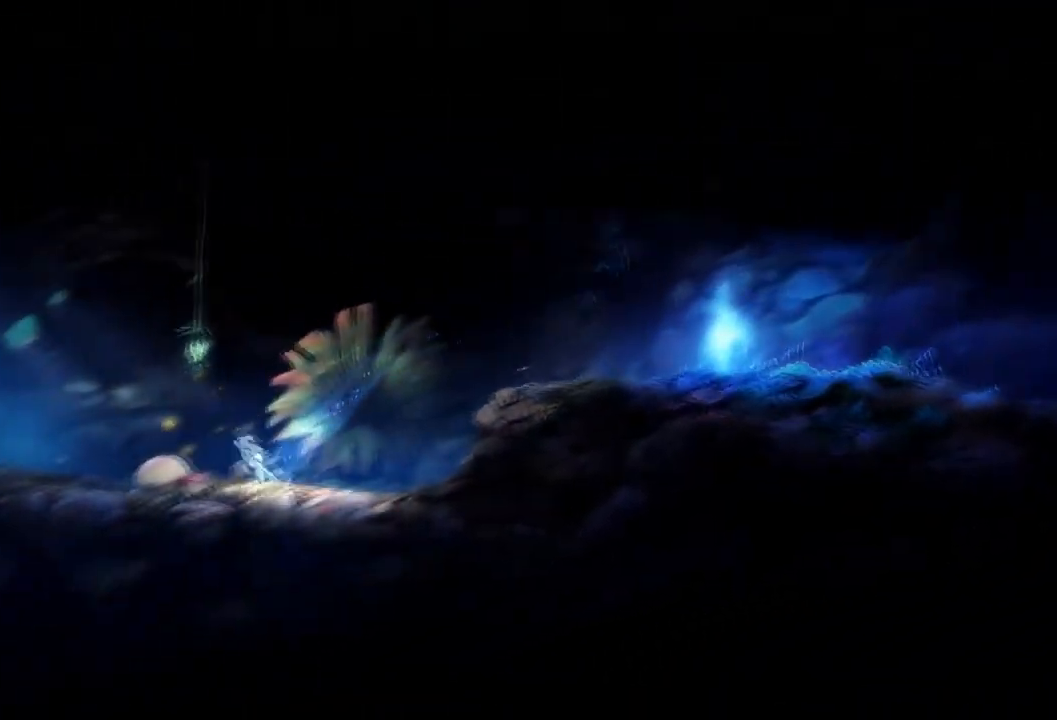
{"buttons": [], "left_stick": "left", "right_stick": "center", "events": []}
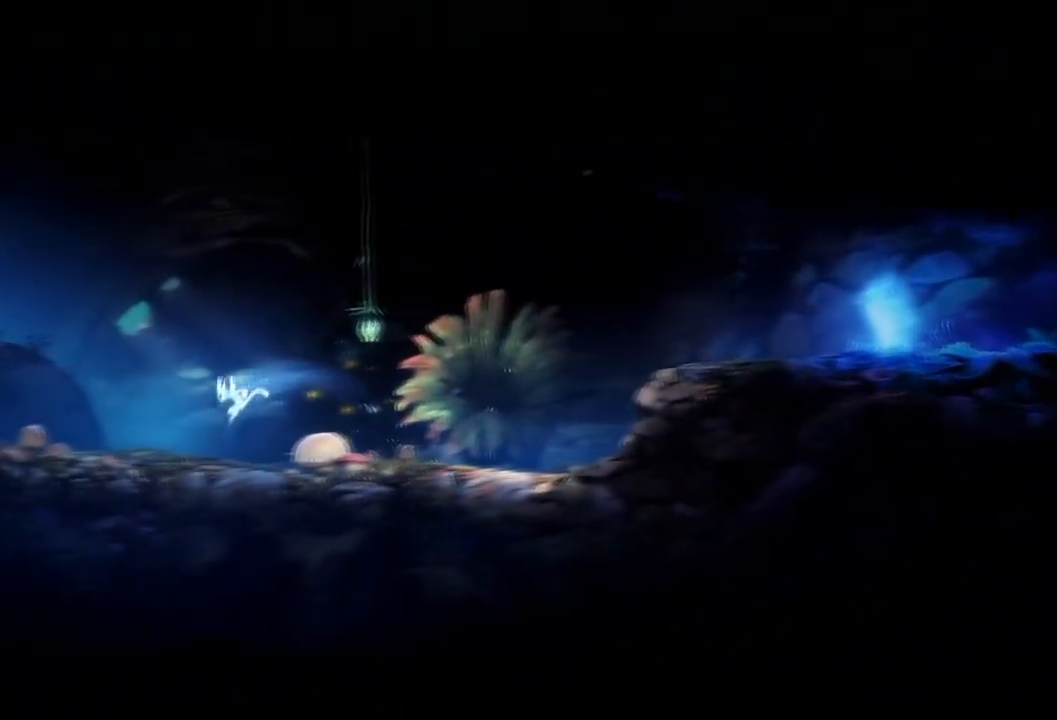
{"buttons": [], "left_stick": "left", "right_stick": "center", "events": []}
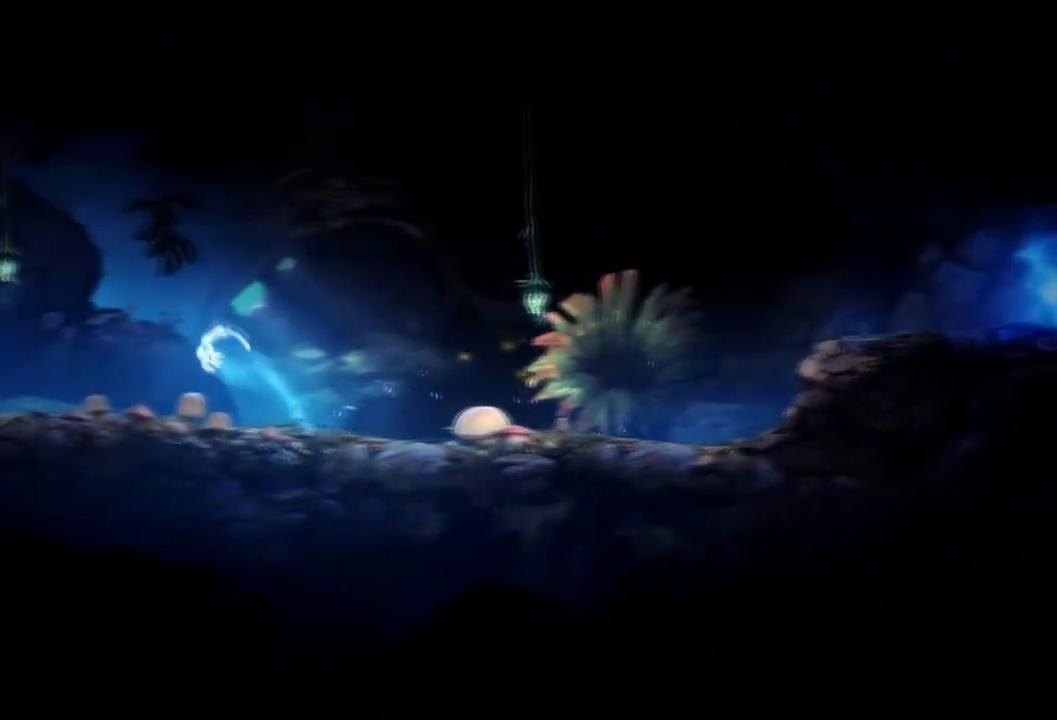
{"buttons": [], "left_stick": "left", "right_stick": "center", "events": []}
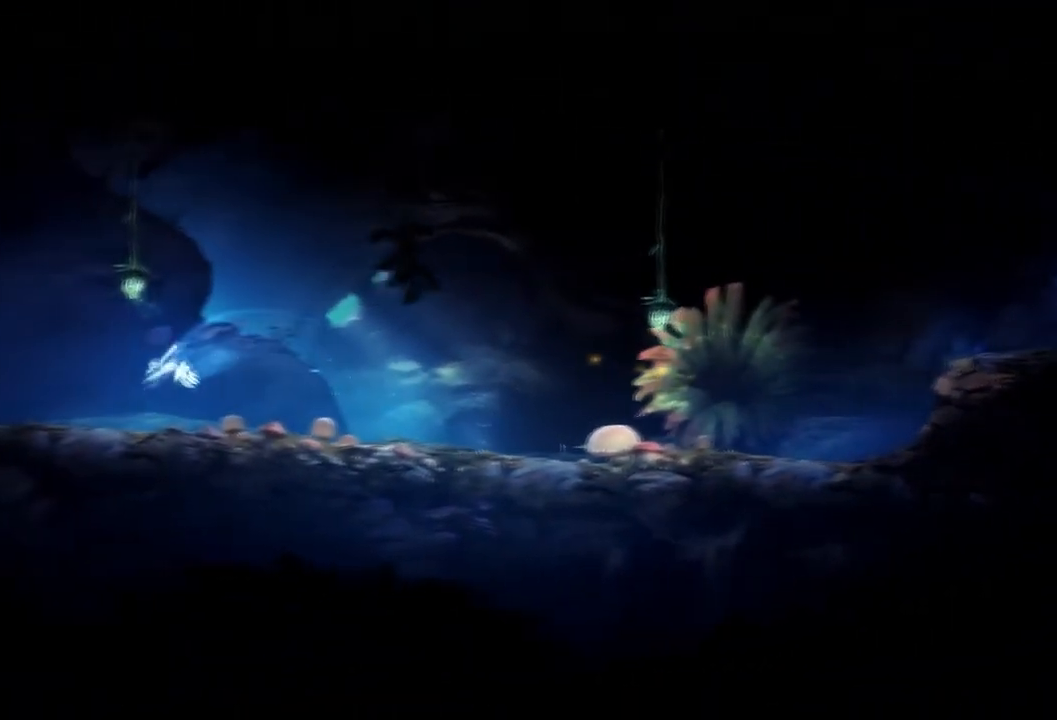
{"buttons": [], "left_stick": "left", "right_stick": "center", "events": []}
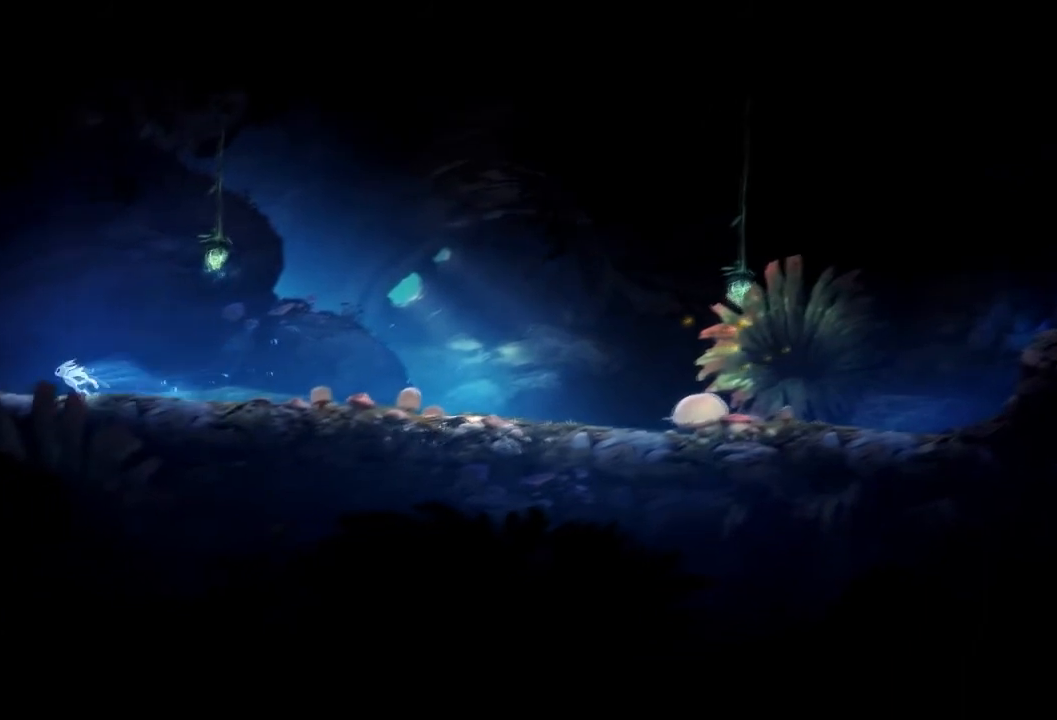
{"buttons": [], "left_stick": "center", "right_stick": "center", "events": [[401, "left_stick", "center"]]}
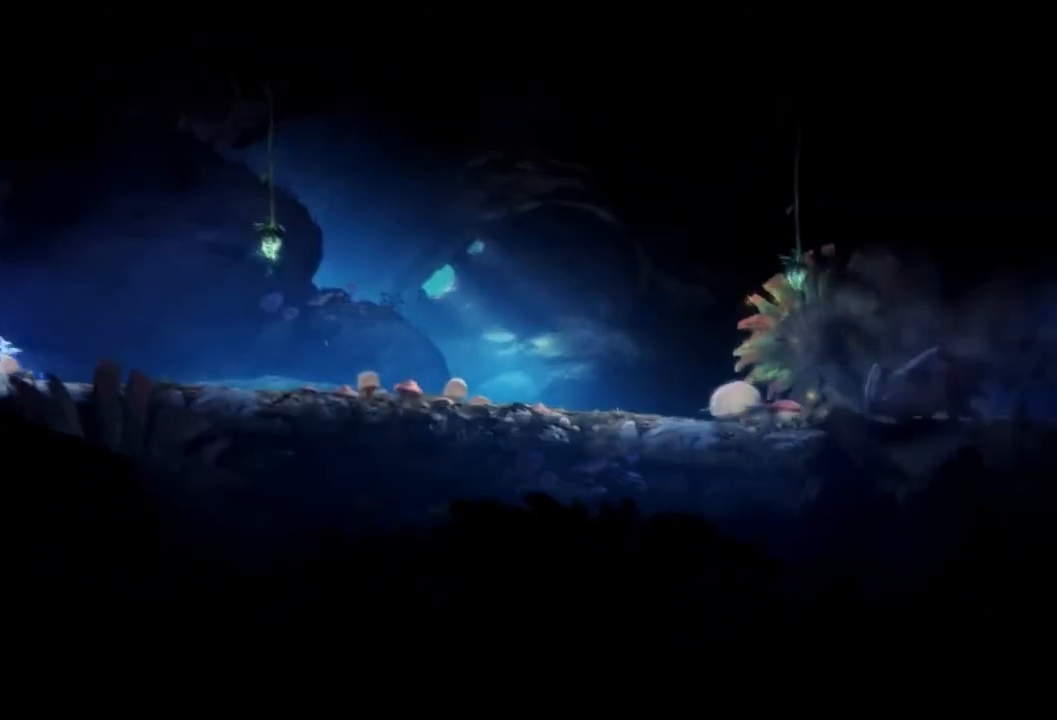
{"buttons": [], "left_stick": "center", "right_stick": "center", "events": [[33, "left_stick", "right"], [467, "left_stick", "center"]]}
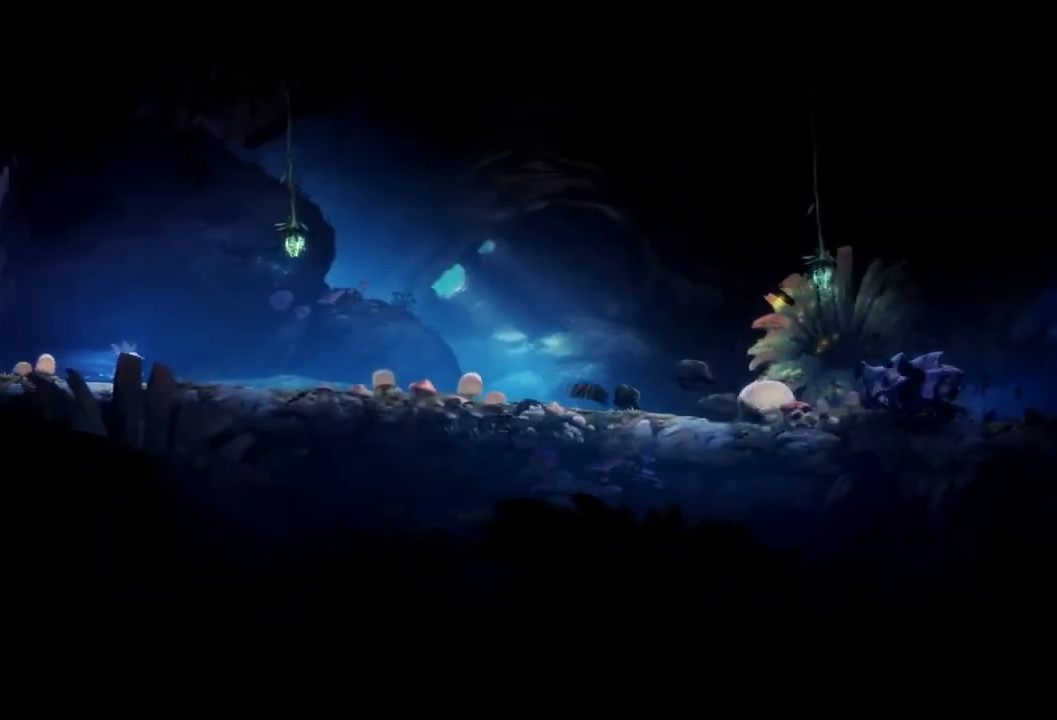
{"buttons": [], "left_stick": "center", "right_stick": "center", "events": [[34, "left_stick", "left"], [434, "left_stick", "center"]]}
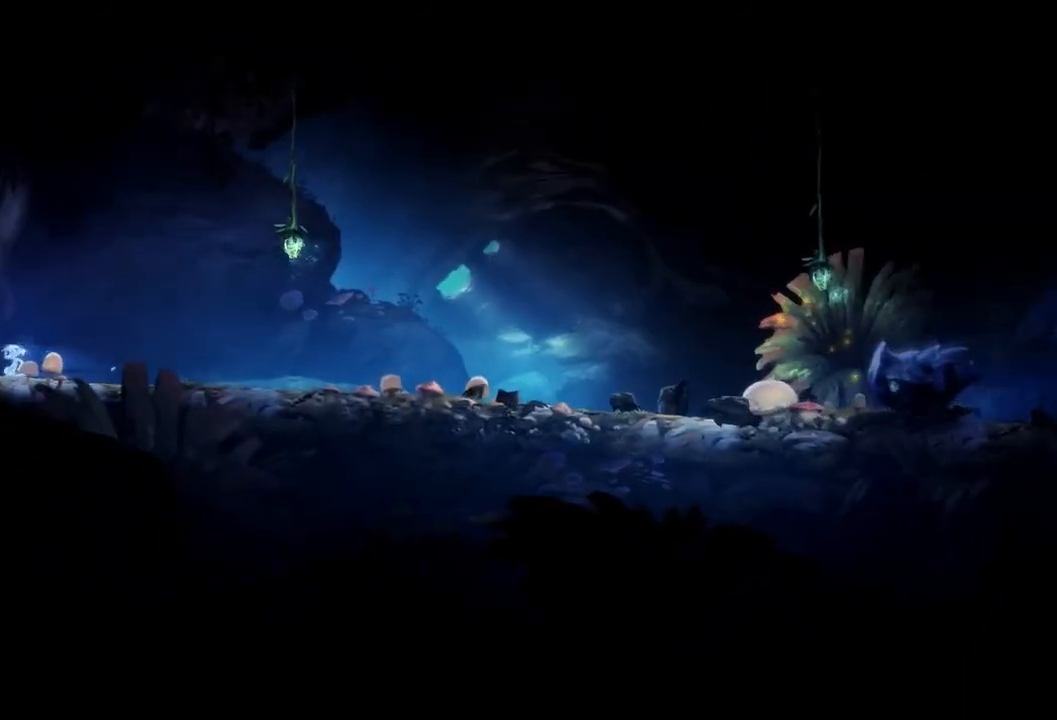
{"buttons": [], "left_stick": "center", "right_stick": "center", "events": [[100, "left_stick", "right"], [467, "left_stick", "center"]]}
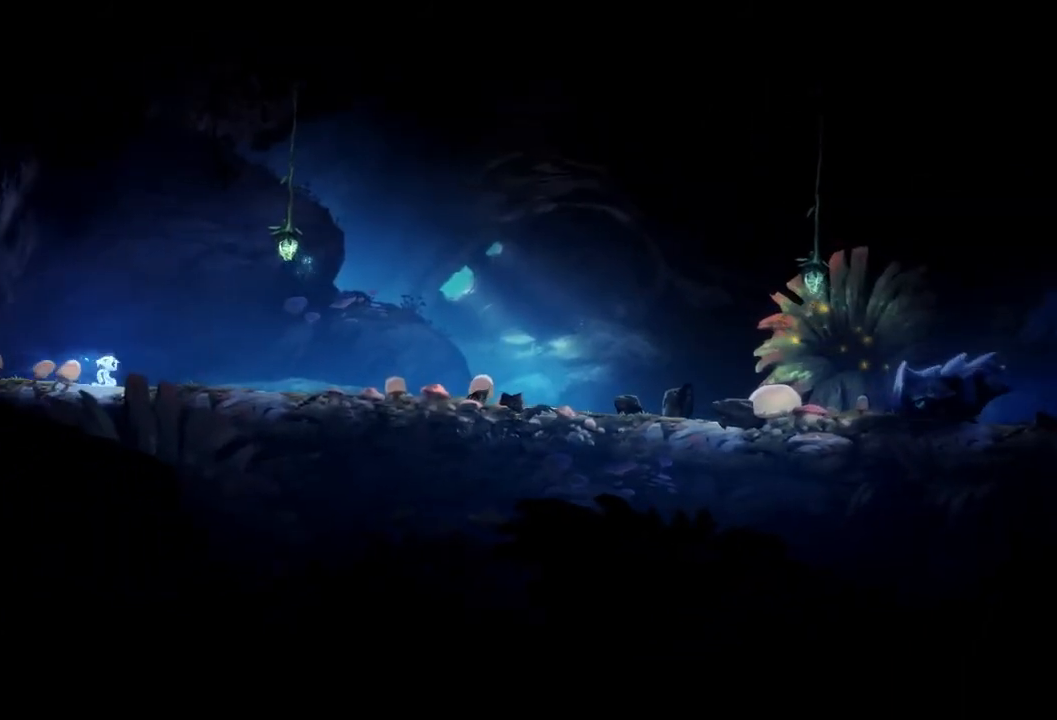
{"buttons": [], "left_stick": "center", "right_stick": "center", "events": []}